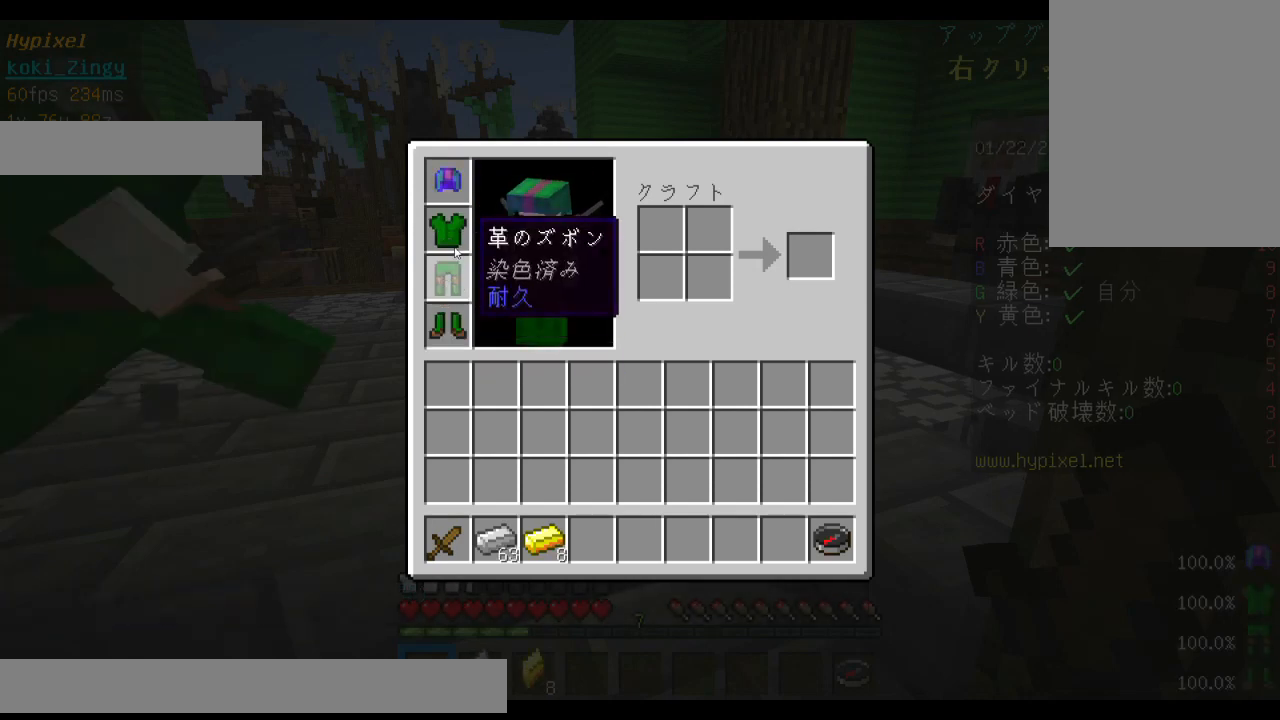
Gameplay with keyboard and mouse; each line is a JSON object with the keys and mouse buttons held at the frame after it. "events" lists presses ("down") and releases ("up") of "a", "d", "s", "shift", "space", "w", "mouse_left" and "mouse_right" between this image and that frame as [ms after this image, input, new state], when the widget could be followed in between. "mouse_left", "mouse_right" = the "left", "right" buttons of the "mouse" list. No other keys are recorded. Fast repeated clicks can show as one long hold. Mouse movement is not recorded. Not read: other_keys.
{"keys": [], "mouse": [], "events": []}
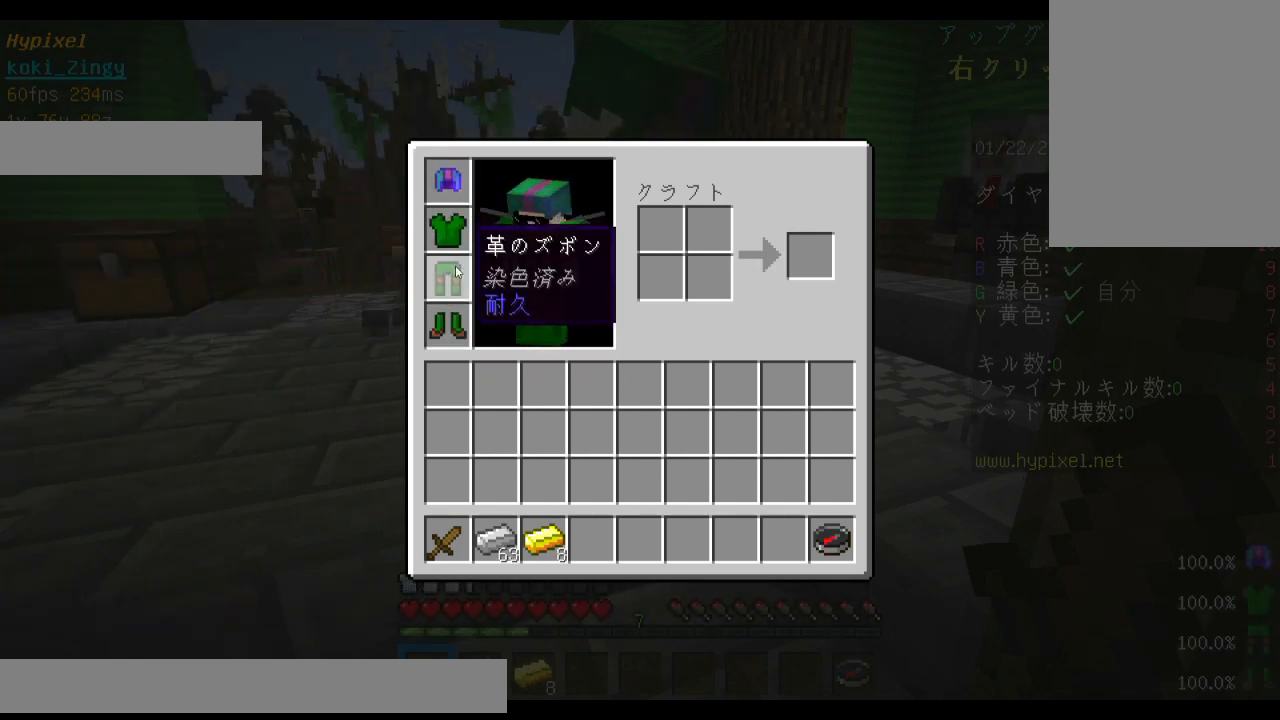
{"keys": [], "mouse": [], "events": []}
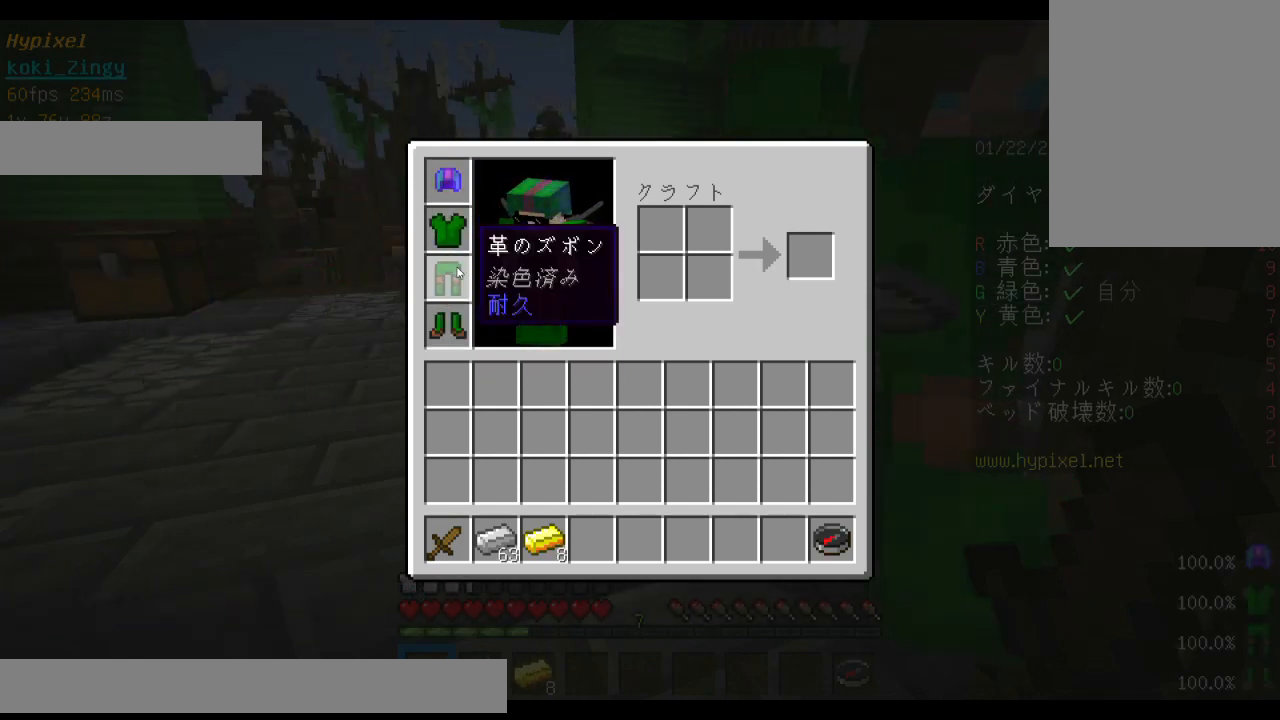
{"keys": [], "mouse": [], "events": []}
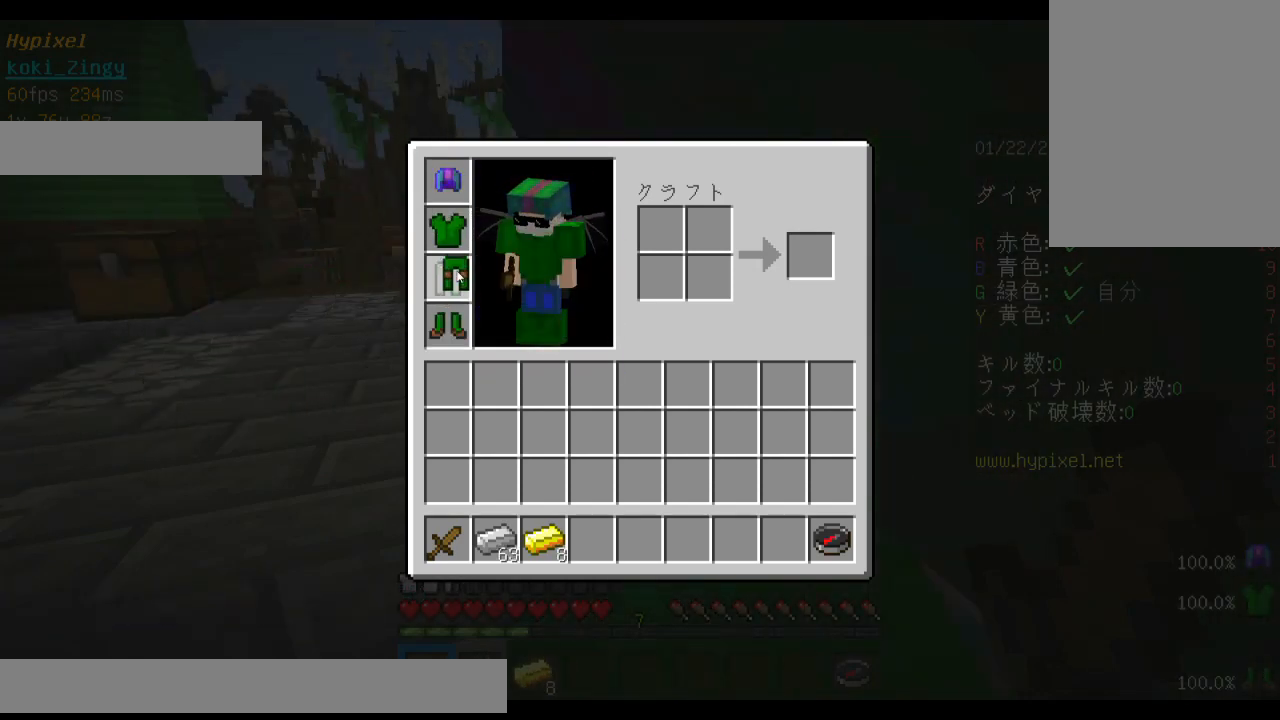
{"keys": [], "mouse": [], "events": []}
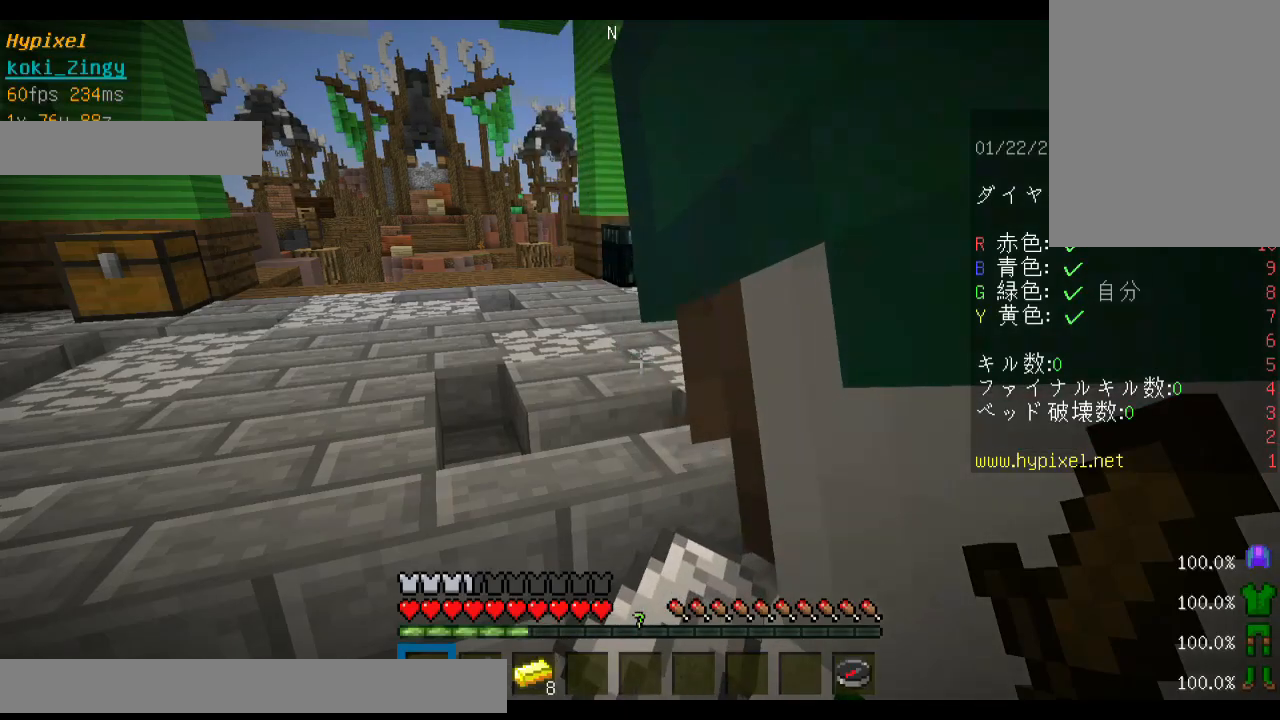
{"keys": [], "mouse": [], "events": []}
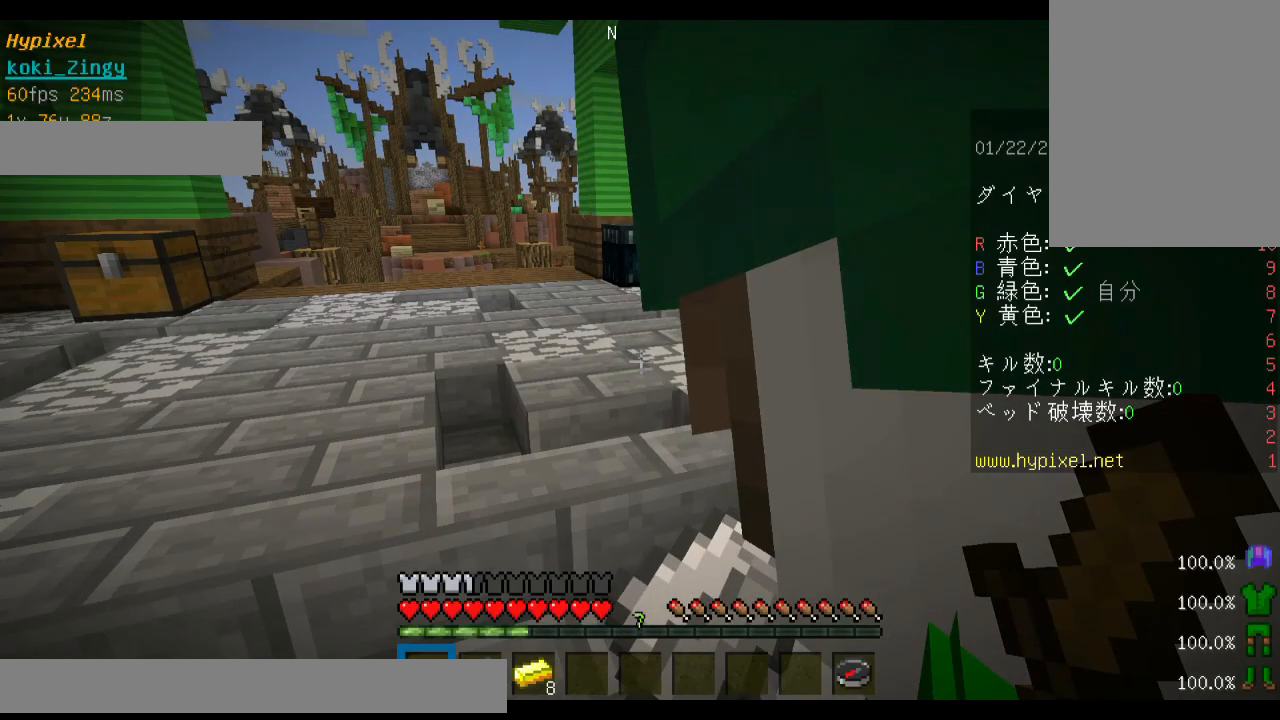
{"keys": [], "mouse": [], "events": []}
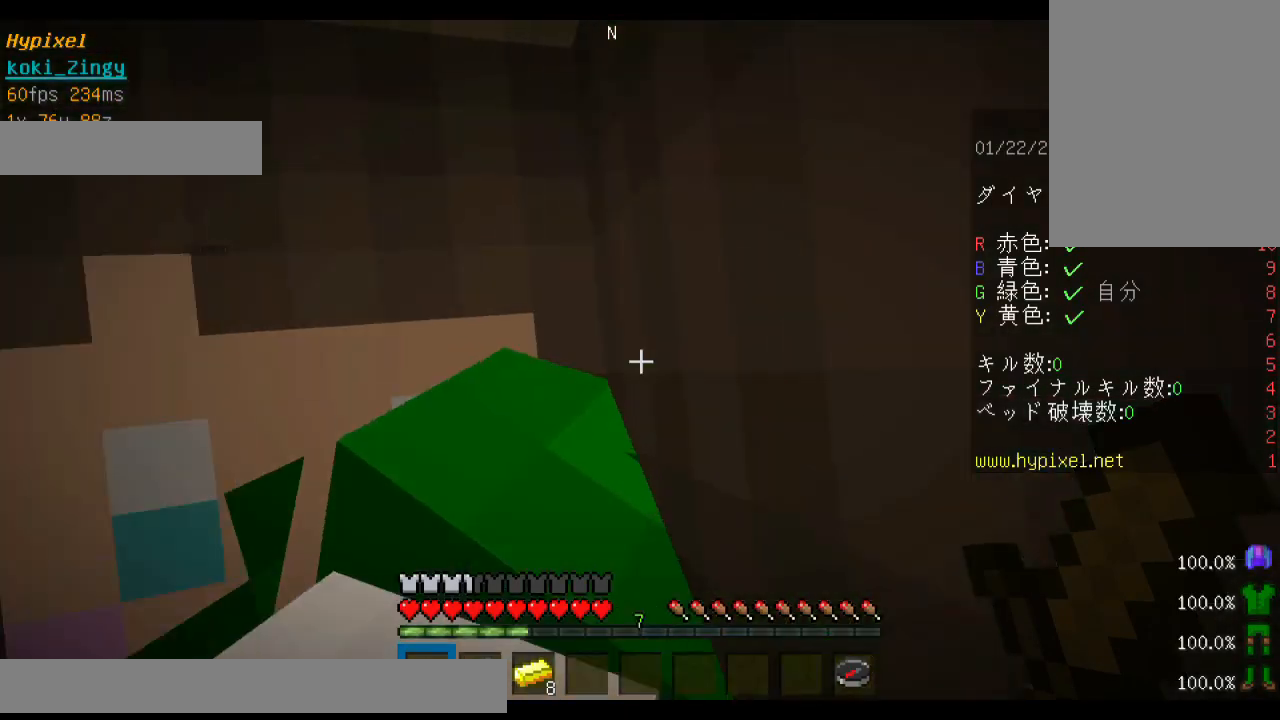
{"keys": [], "mouse": [], "events": []}
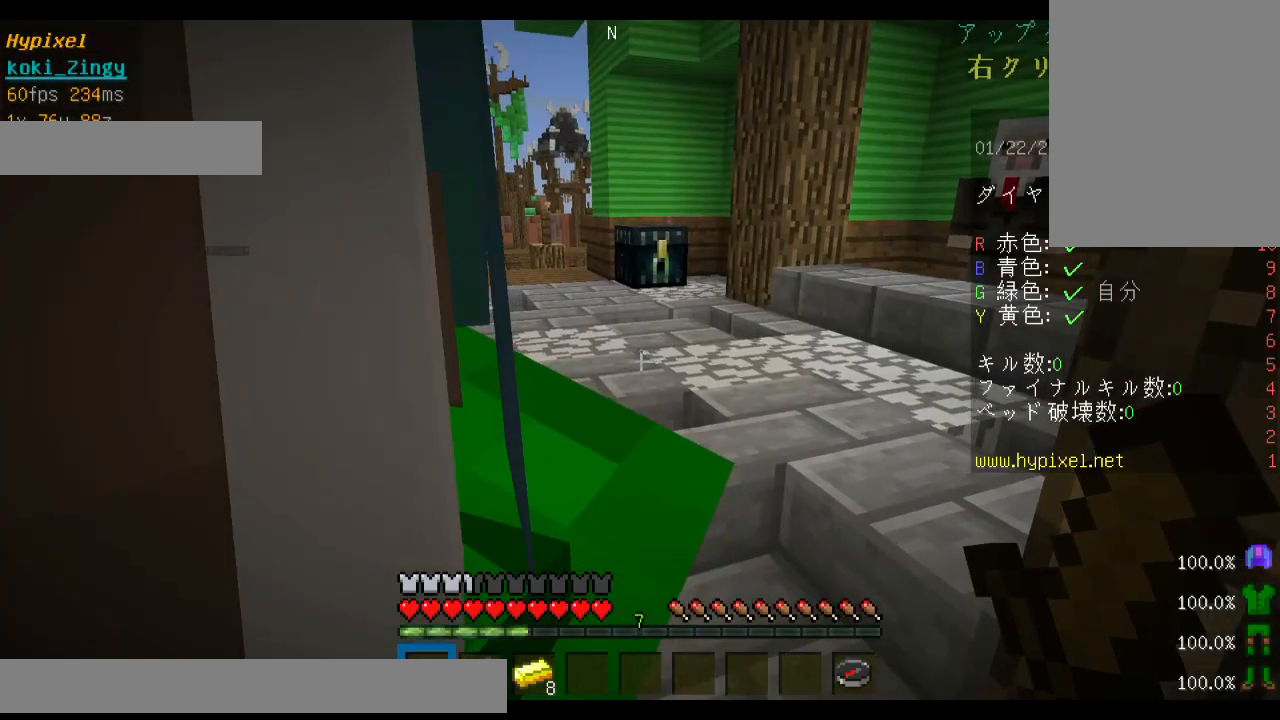
{"keys": [], "mouse": [], "events": [[33, "d", "down"], [233, "d", "up"]]}
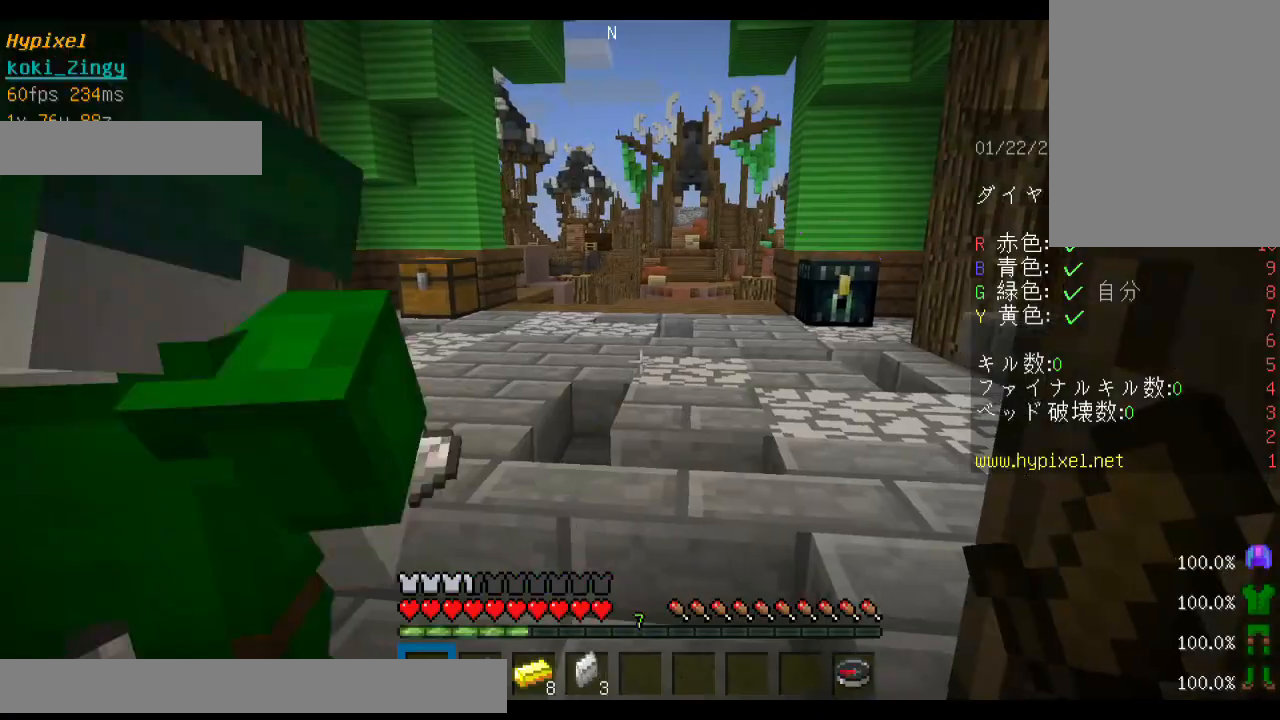
{"keys": ["w"], "mouse": [], "events": [[200, "w", "down"], [333, "w", "up"], [433, "w", "down"]]}
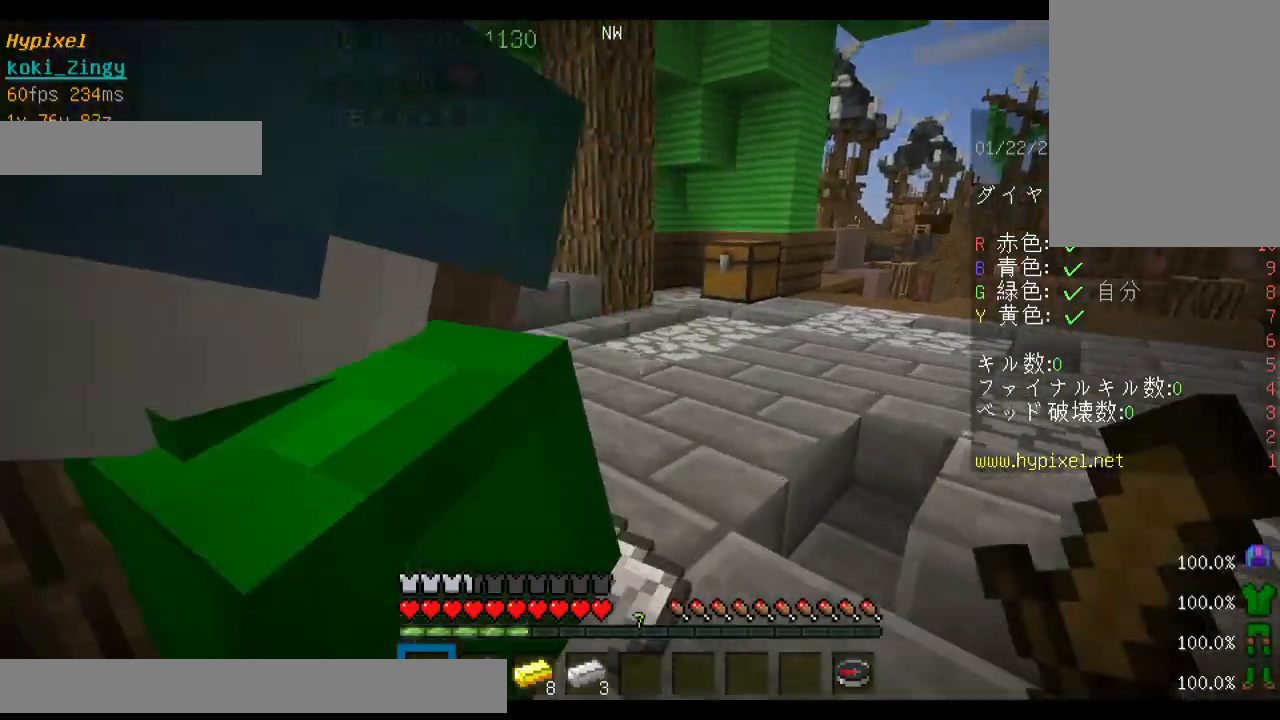
{"keys": ["w"], "mouse": [], "events": [[300, "space", "down"], [433, "space", "up"]]}
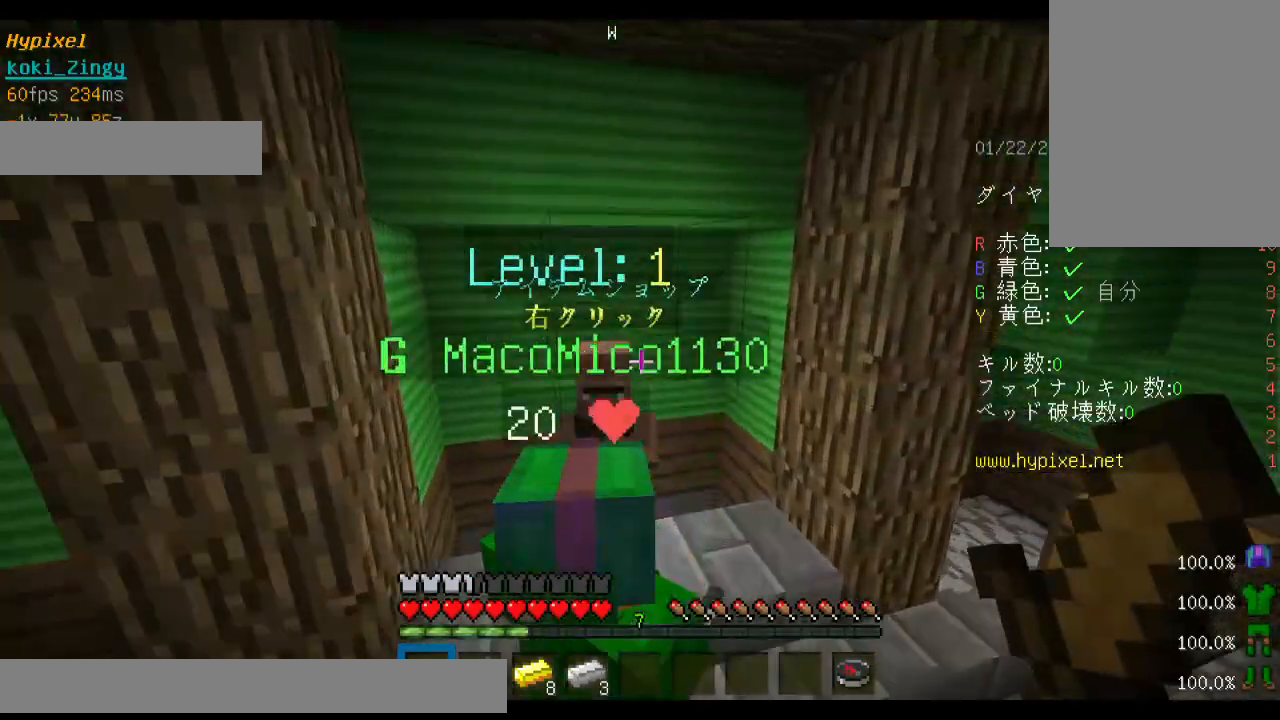
{"keys": [], "mouse": ["right"], "events": [[133, "d", "down"], [300, "mouse_right", "down"], [400, "d", "up"], [400, "mouse_right", "up"], [433, "mouse_right", "down"], [433, "w", "up"]]}